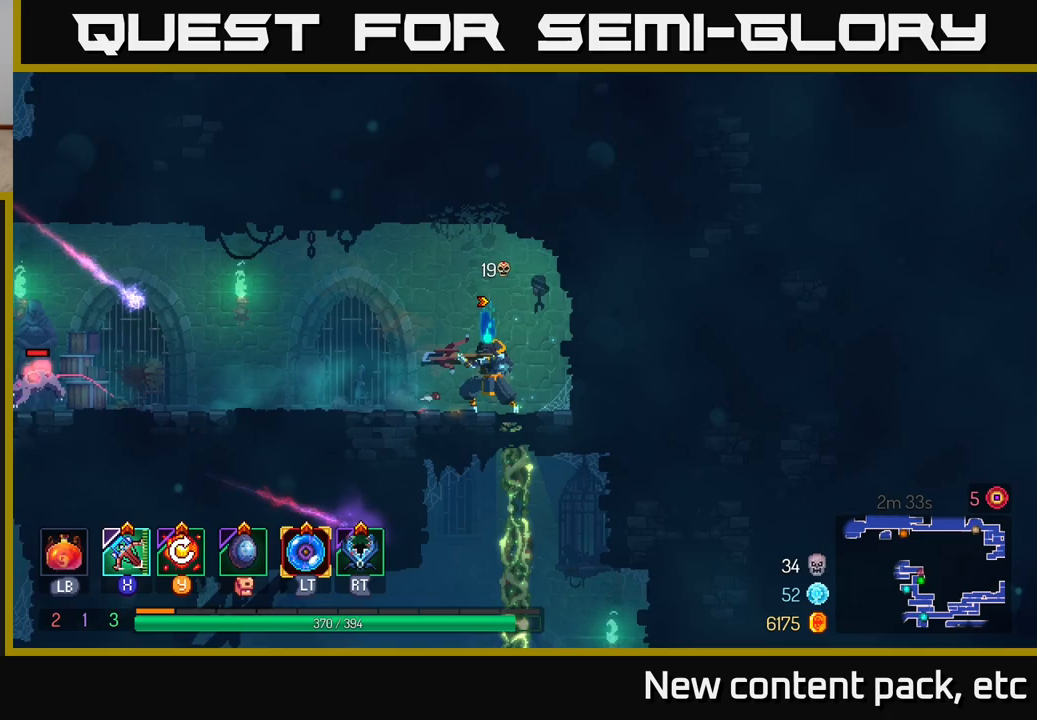
Gameplay with a controller (Xbox layout); each line is a JSON object with the inputs held at the frame after it. "events" lists button and stick changes between this image and that frame as [ms after this image, input, new state], when the widget could be followed in between. Not read: L3 R3.
{"buttons": [], "left_stick": "center", "right_stick": "center", "events": [[83, "left_stick", "center"], [350, "Y", "down"], [450, "Y", "up"]]}
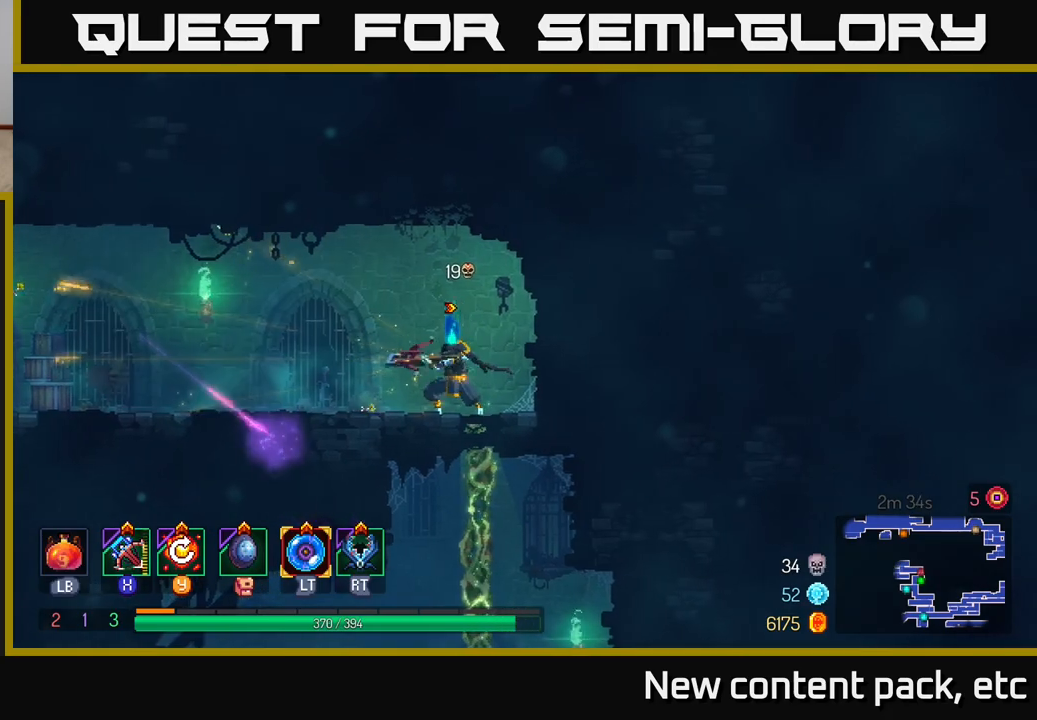
{"buttons": [], "left_stick": "center", "right_stick": "center", "events": []}
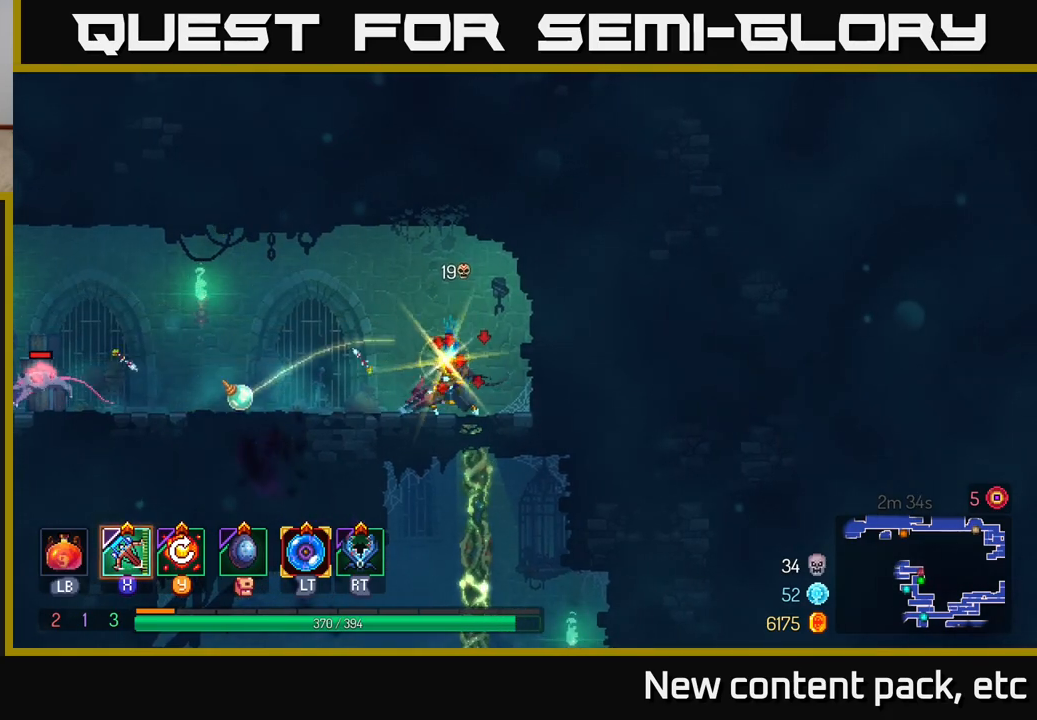
{"buttons": [], "left_stick": "center", "right_stick": "center", "events": []}
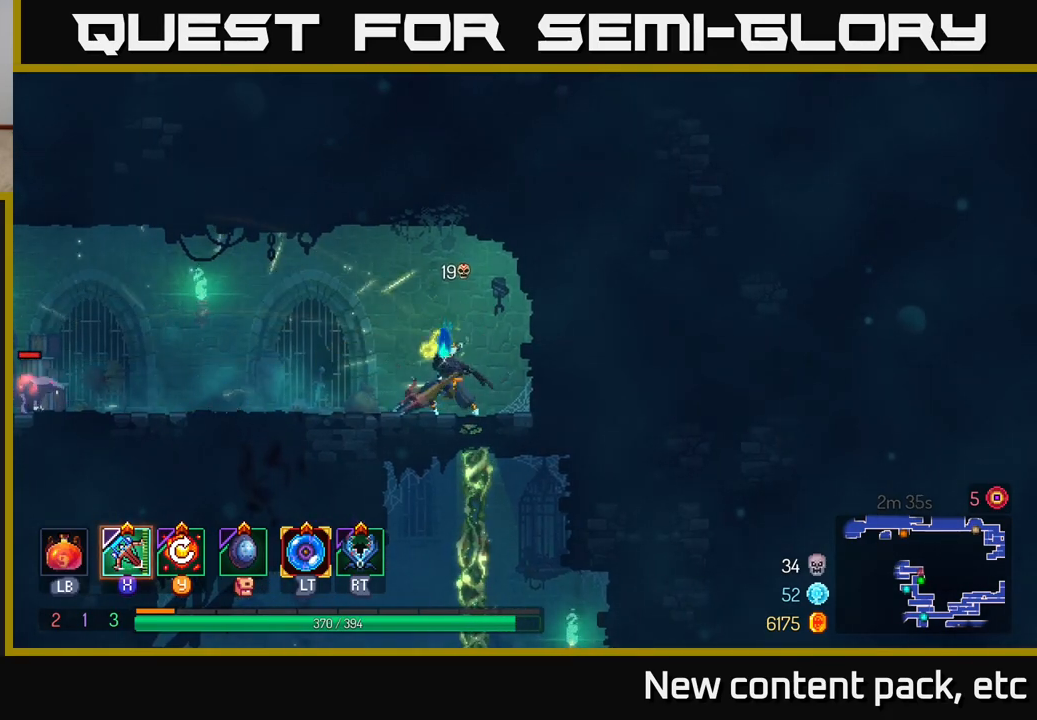
{"buttons": [], "left_stick": "left", "right_stick": "center", "events": [[200, "left_stick", "left"], [317, "X", "down"], [367, "X", "up"]]}
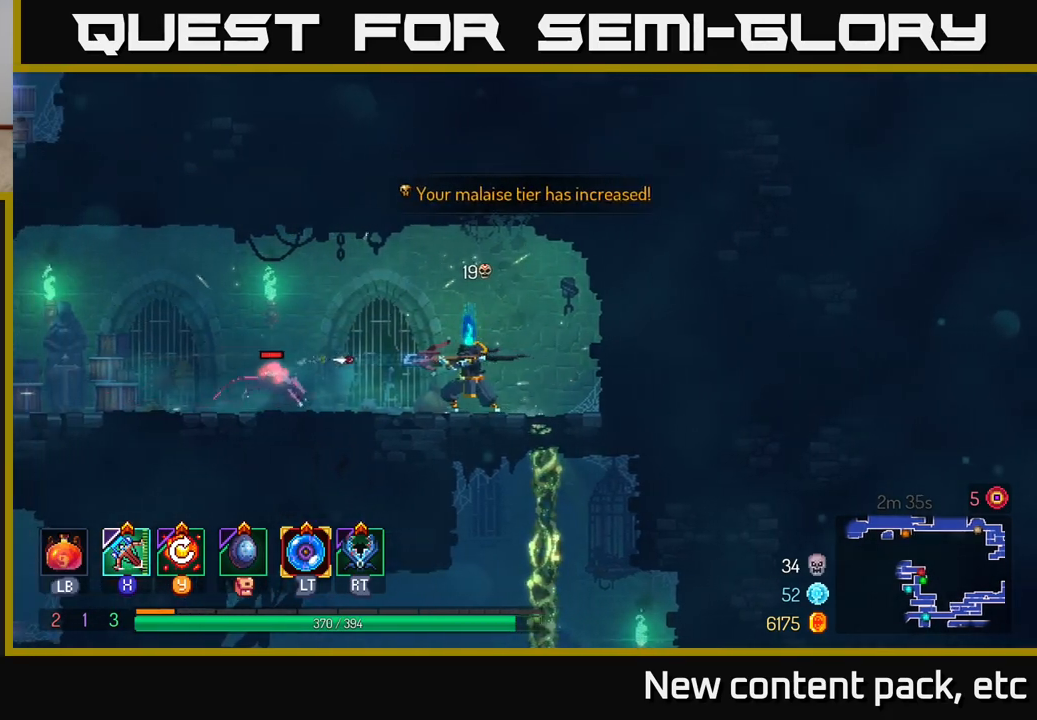
{"buttons": [], "left_stick": "center", "right_stick": "center", "events": [[300, "left_stick", "center"]]}
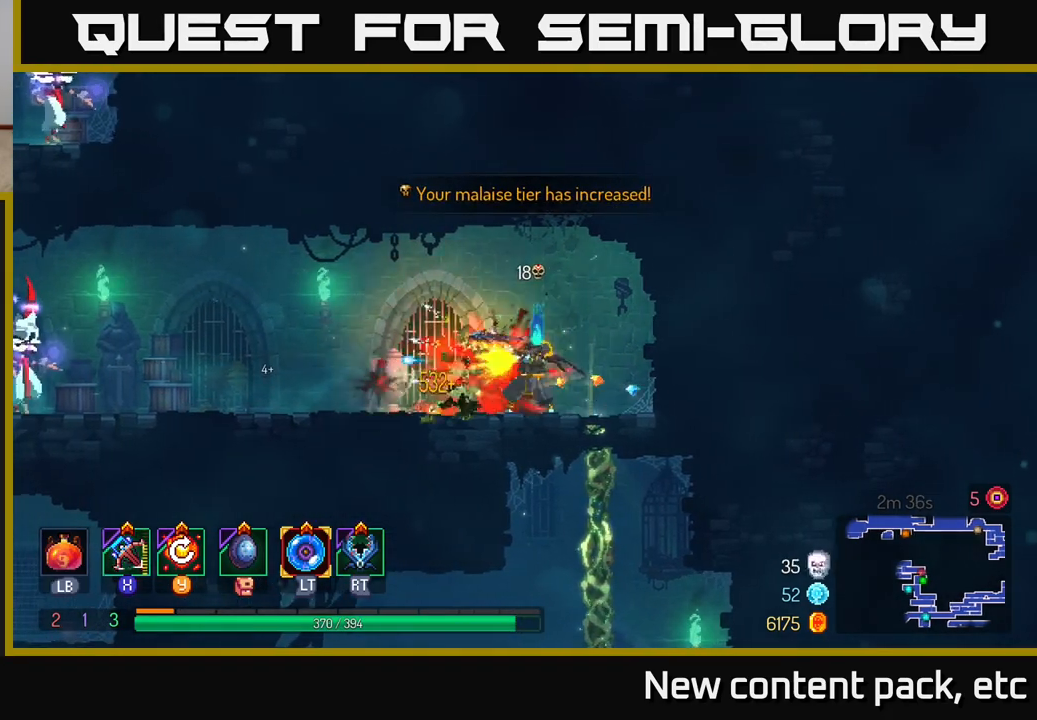
{"buttons": [], "left_stick": "center", "right_stick": "center", "events": [[383, "Y", "down"], [467, "Y", "up"]]}
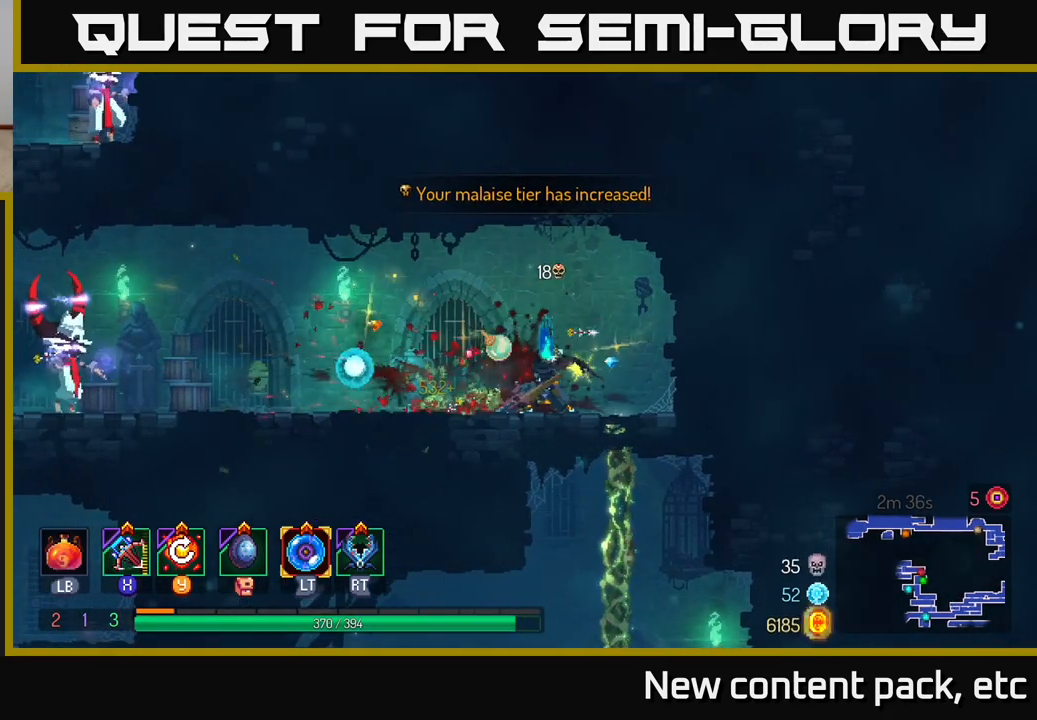
{"buttons": [], "left_stick": "left", "right_stick": "center", "events": [[183, "left_stick", "left"]]}
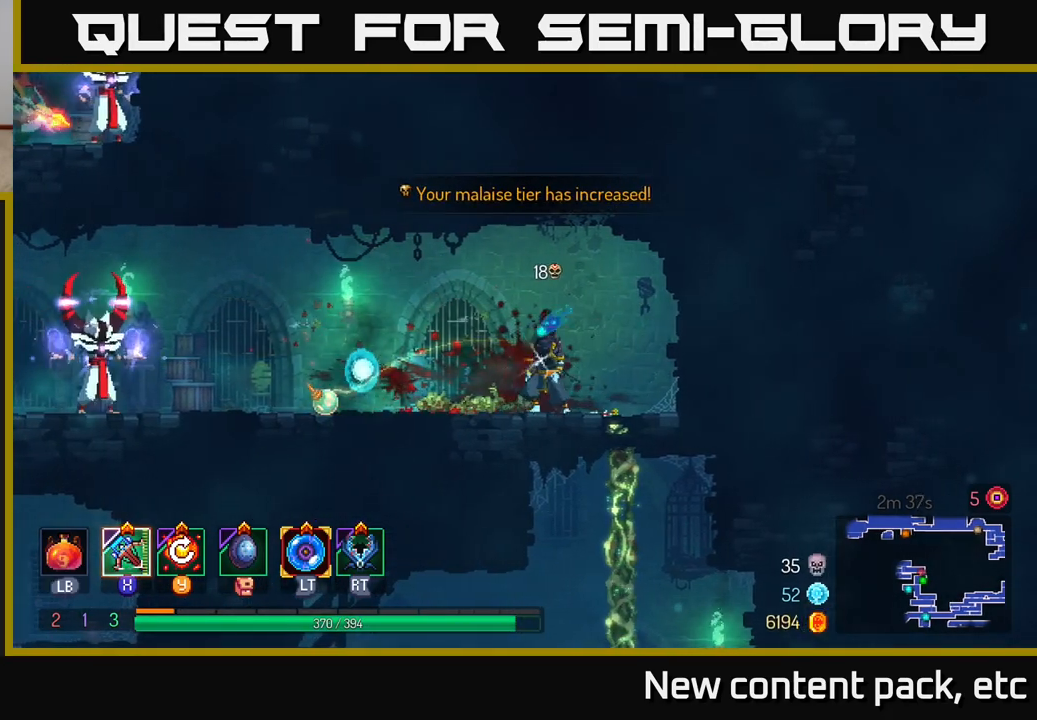
{"buttons": [], "left_stick": "left", "right_stick": "center", "events": []}
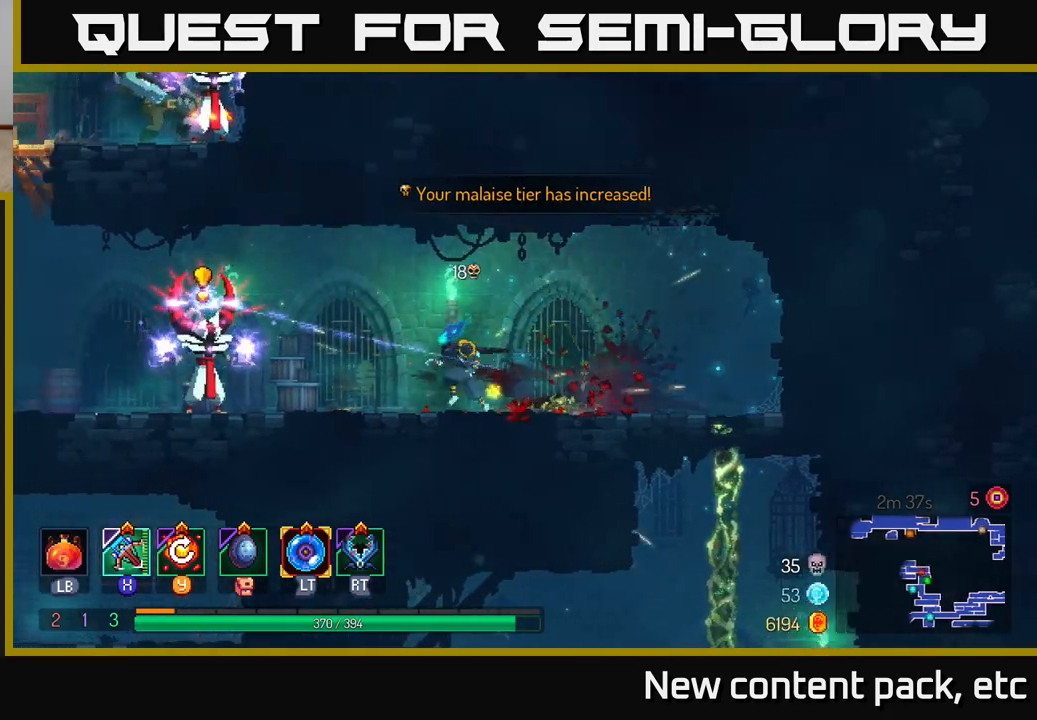
{"buttons": [], "left_stick": "left", "right_stick": "center", "events": [[317, "B", "down"], [450, "B", "up"]]}
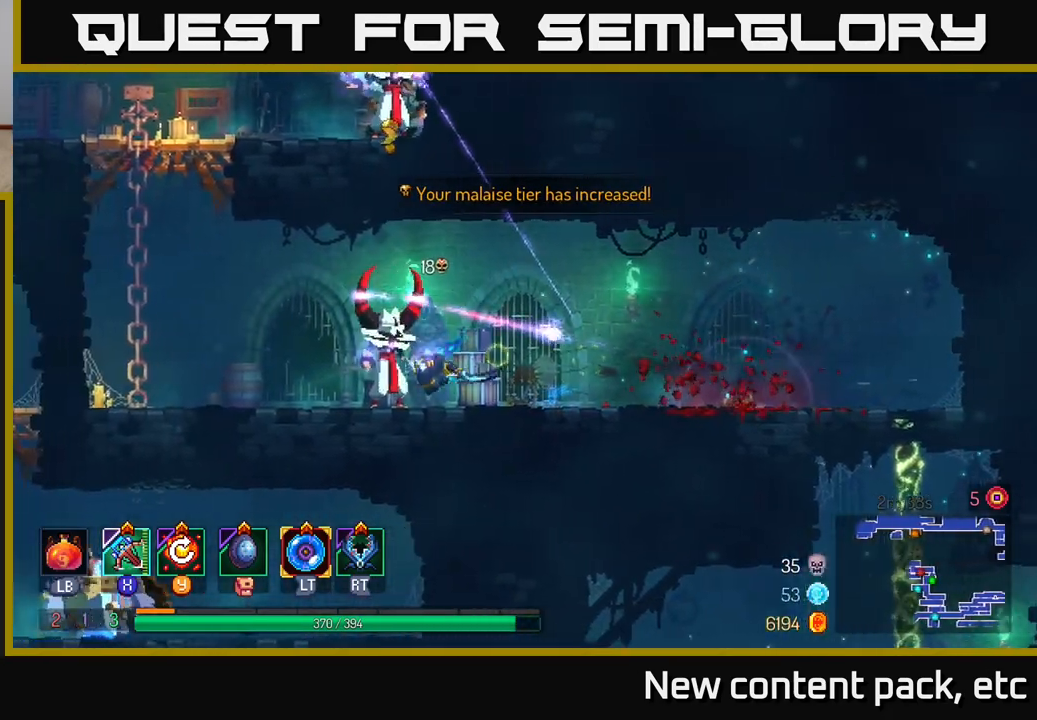
{"buttons": [], "left_stick": "left", "right_stick": "center", "events": [[283, "X", "down"], [283, "left_stick", "right"], [367, "X", "up"], [500, "left_stick", "left"]]}
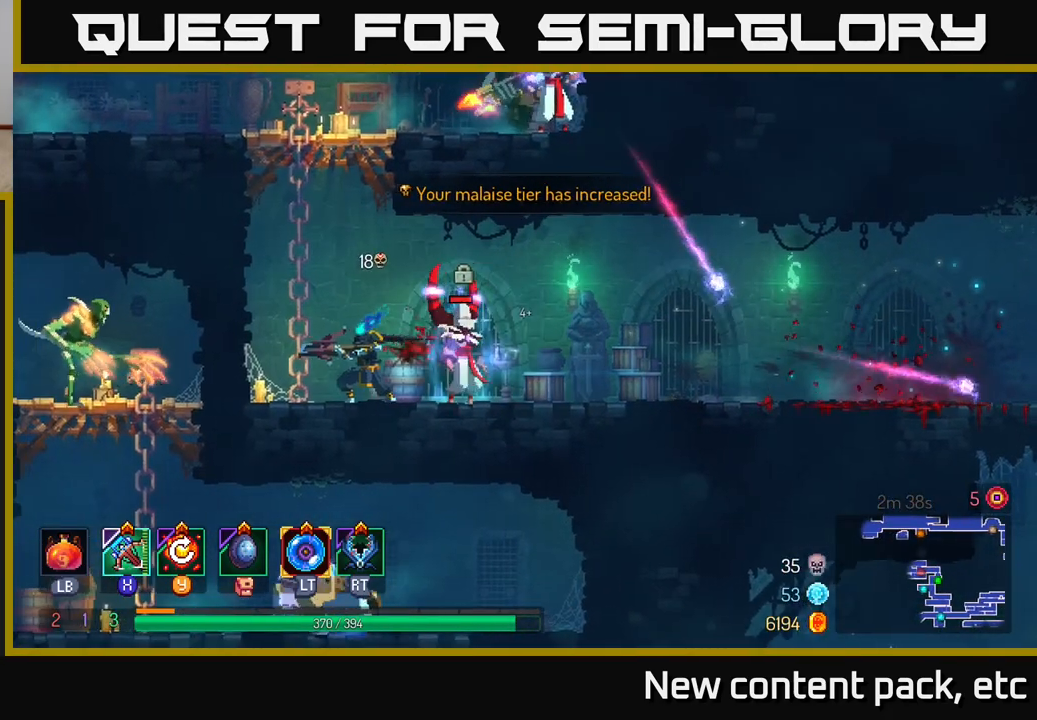
{"buttons": [], "left_stick": "right", "right_stick": "center", "events": [[83, "left_stick", "right"]]}
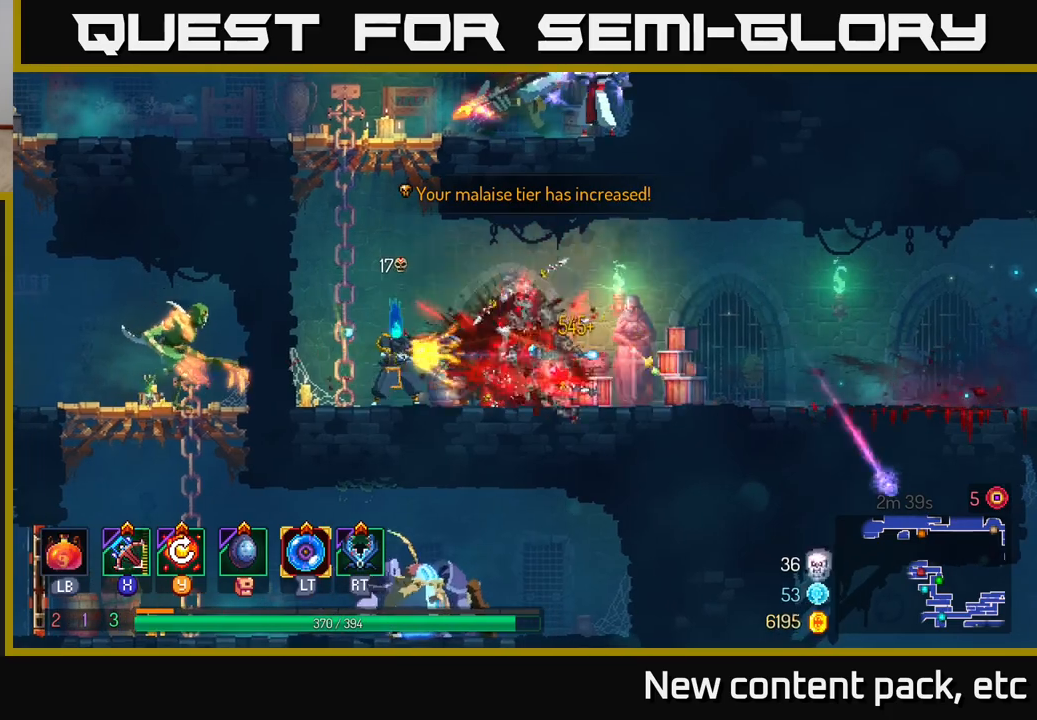
{"buttons": [], "left_stick": "center", "right_stick": "center", "events": [[50, "left_stick", "center"], [167, "left_stick", "right"], [267, "Y", "down"], [383, "Y", "up"], [417, "left_stick", "center"]]}
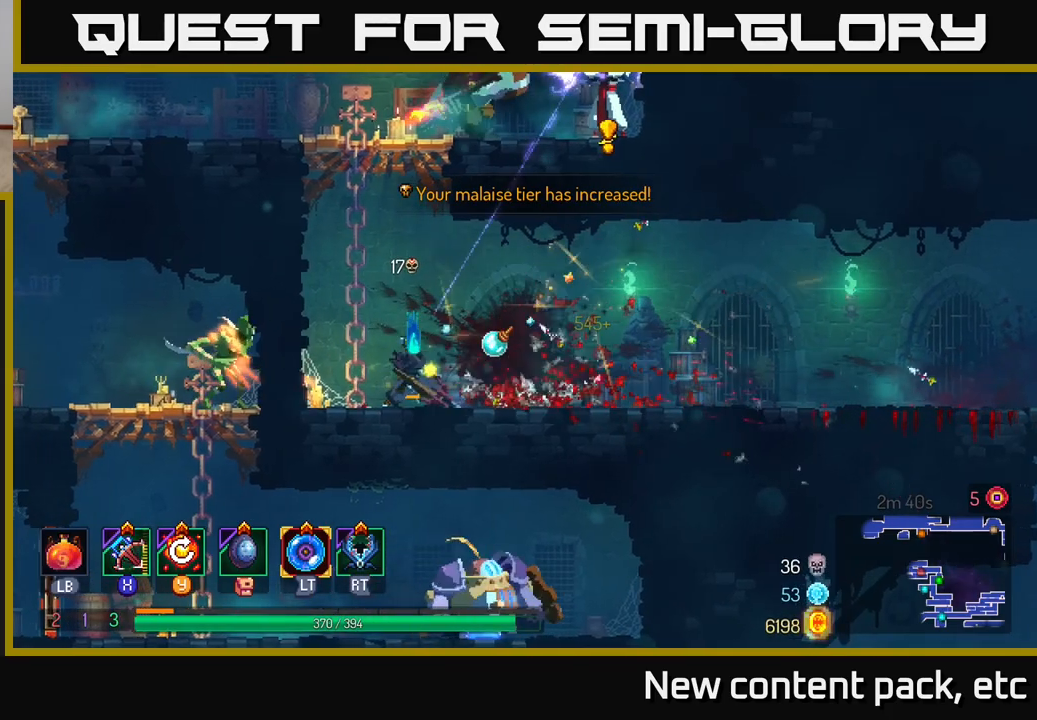
{"buttons": [], "left_stick": "right", "right_stick": "center", "events": [[167, "left_stick", "right"]]}
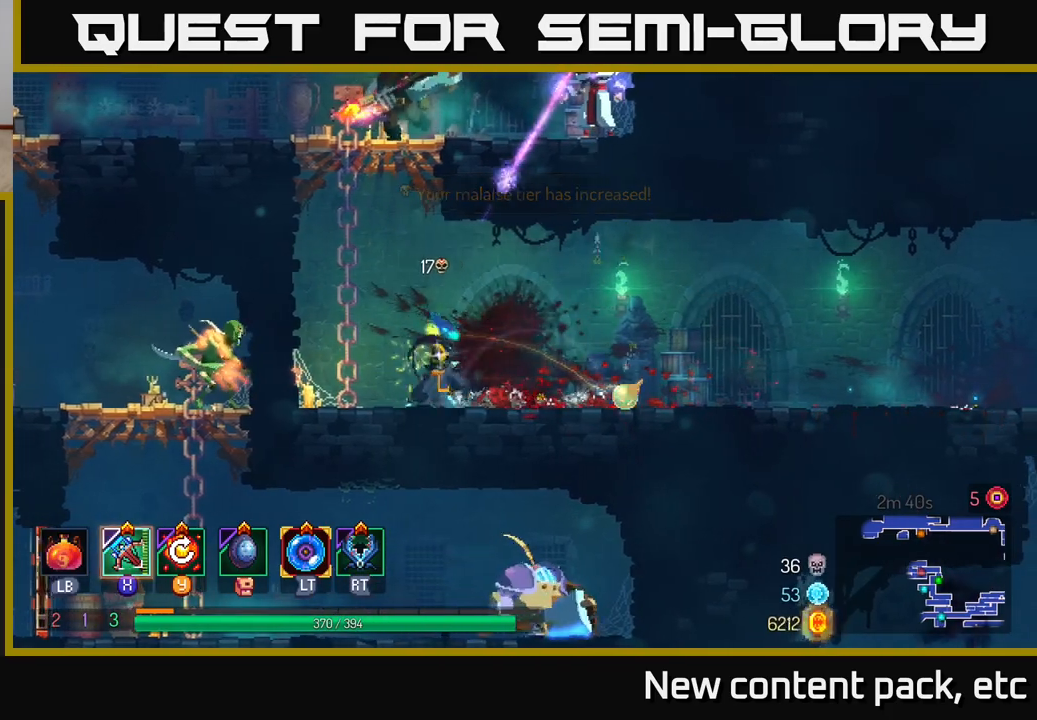
{"buttons": ["A"], "left_stick": "left", "right_stick": "center", "events": [[333, "left_stick", "left"], [433, "A", "down"]]}
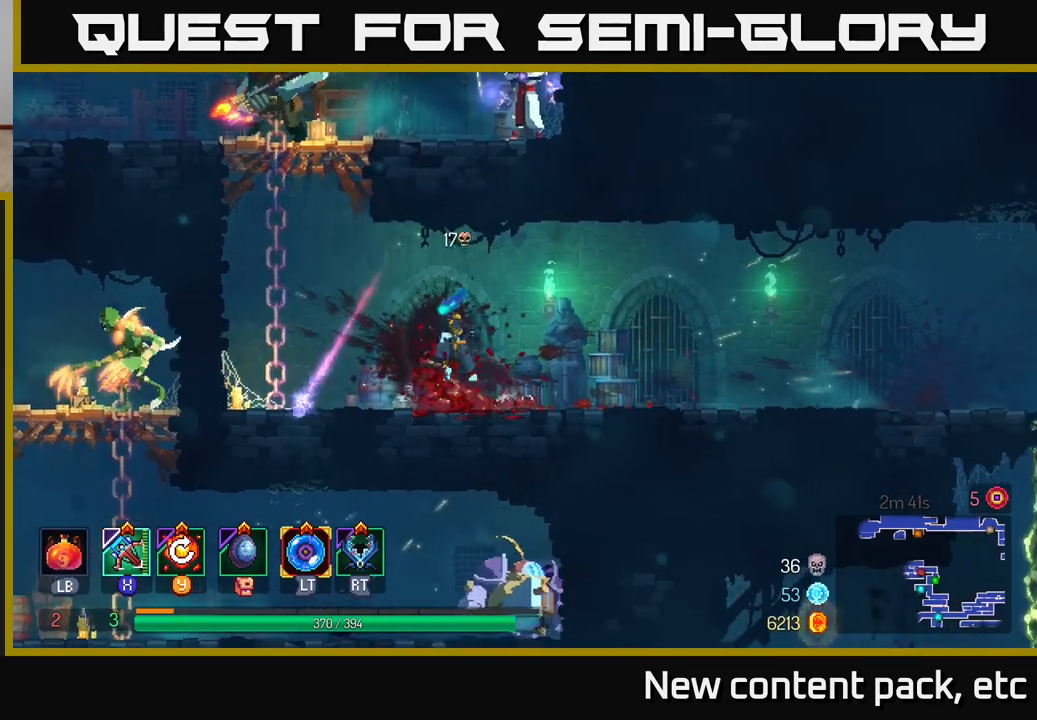
{"buttons": ["A"], "left_stick": "up", "right_stick": "center", "events": [[33, "A", "up"], [217, "A", "down"], [267, "left_stick", "up-left"], [317, "A", "up"], [383, "A", "down"], [450, "left_stick", "up"]]}
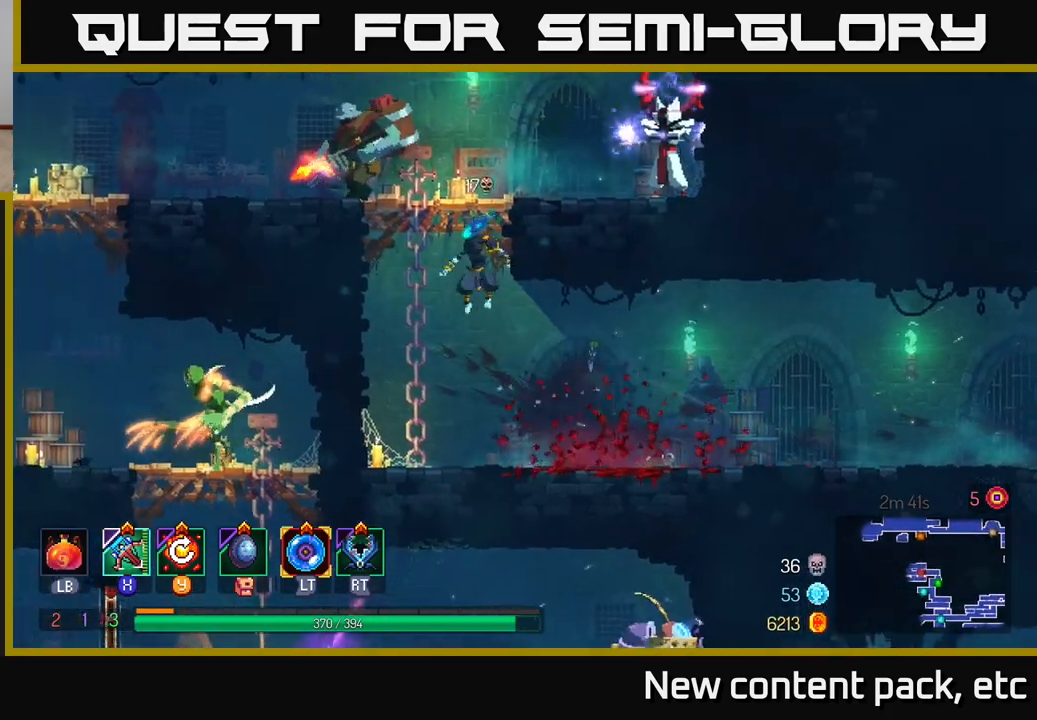
{"buttons": ["A"], "left_stick": "up-left", "right_stick": "center", "events": [[67, "X", "down"], [83, "A", "up"], [117, "left_stick", "up-left"], [183, "X", "up"], [467, "A", "down"]]}
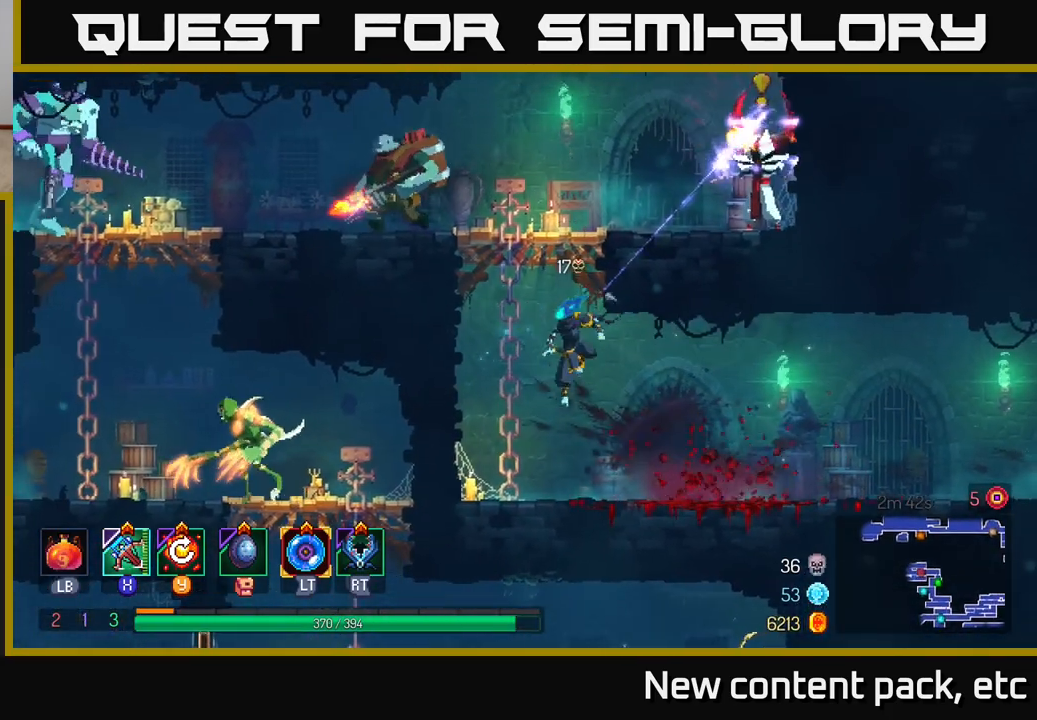
{"buttons": [], "left_stick": "up-left", "right_stick": "center", "events": [[83, "A", "up"], [150, "A", "down"], [267, "A", "up"], [367, "left_stick", "left"], [483, "left_stick", "up-left"]]}
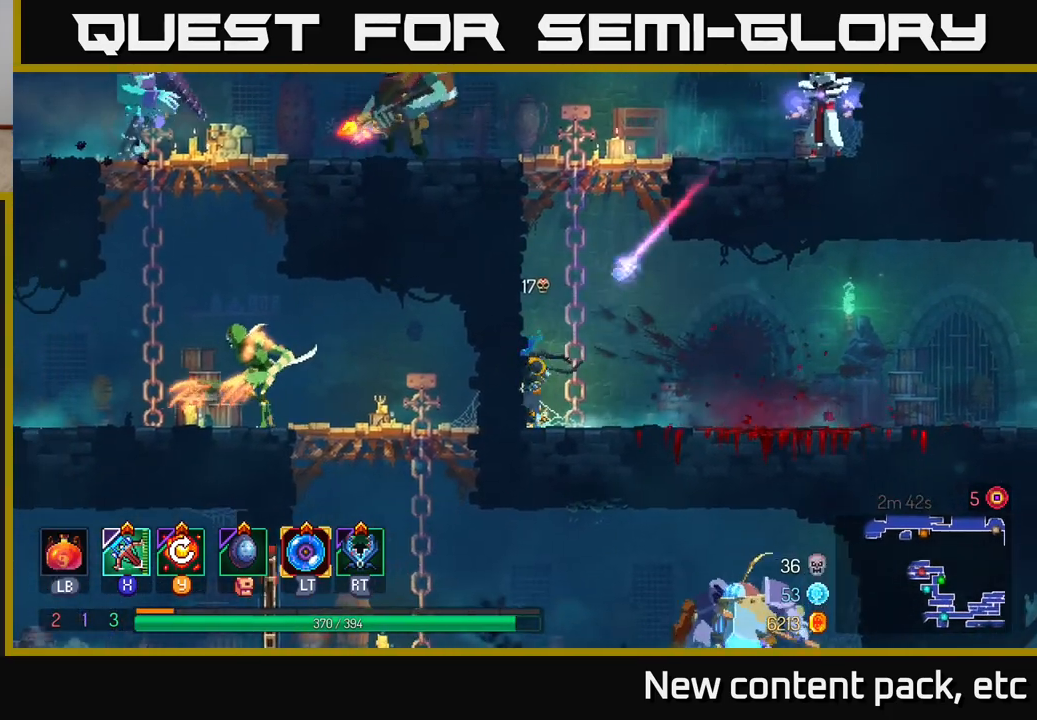
{"buttons": [], "left_stick": "right", "right_stick": "center", "events": [[83, "A", "down"], [217, "B", "down"], [250, "A", "up"], [333, "B", "up"], [367, "B", "down"], [433, "left_stick", "right"], [450, "B", "up"]]}
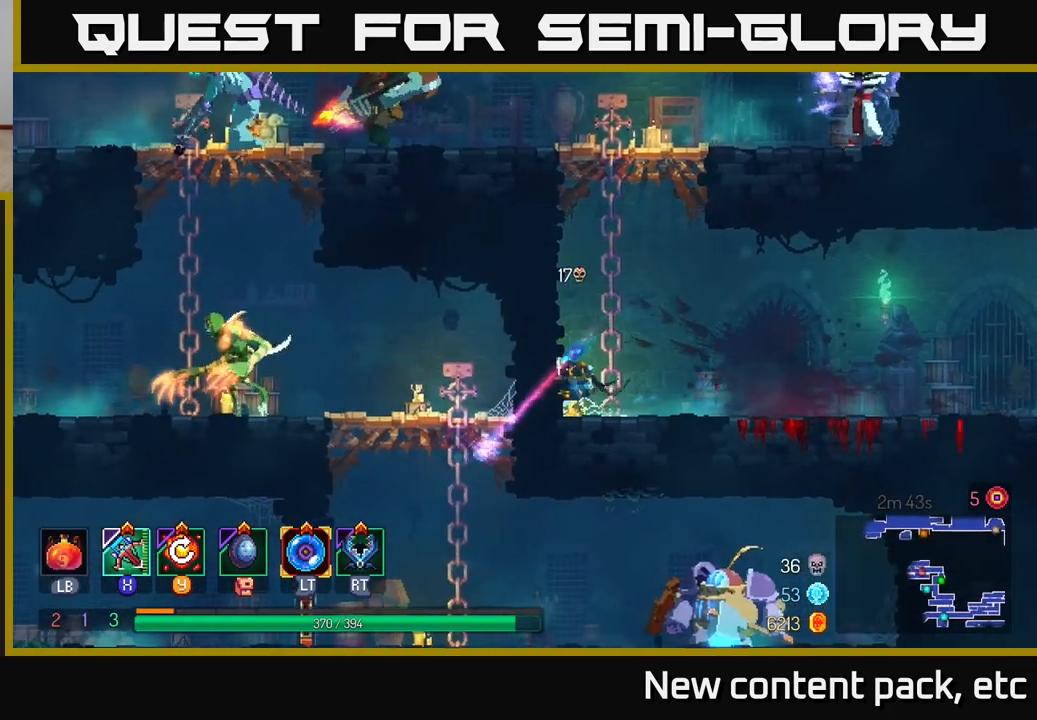
{"buttons": ["X"], "left_stick": "right", "right_stick": "center", "events": [[17, "B", "down"], [83, "B", "up"], [450, "X", "down"]]}
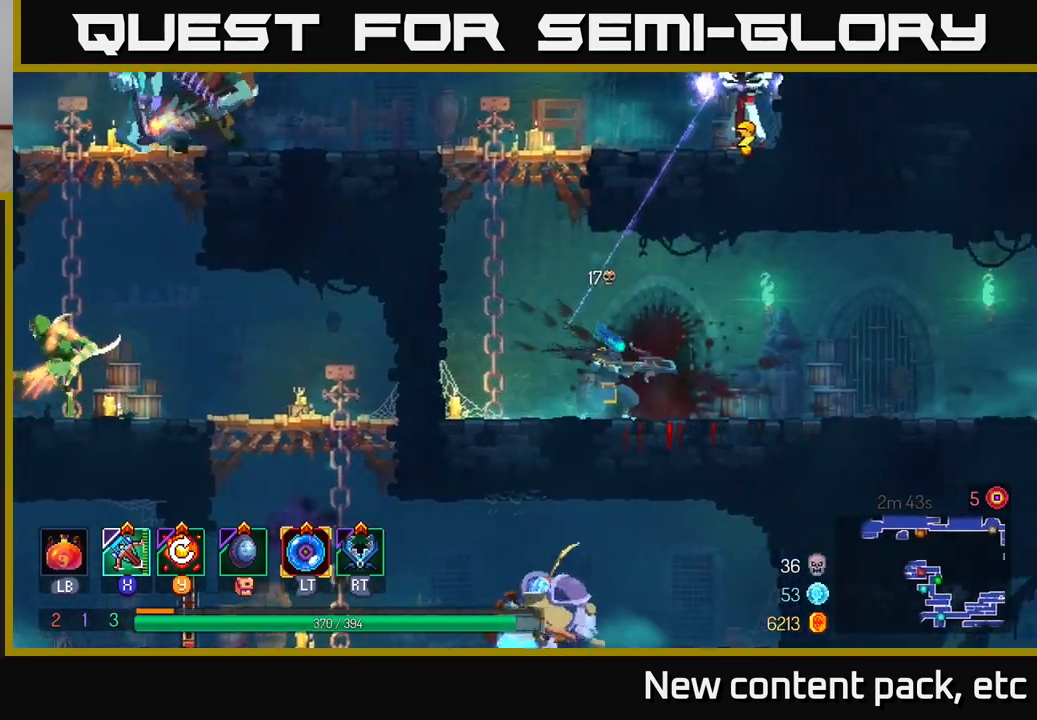
{"buttons": [], "left_stick": "center", "right_stick": "center", "events": [[17, "X", "up"], [417, "left_stick", "center"]]}
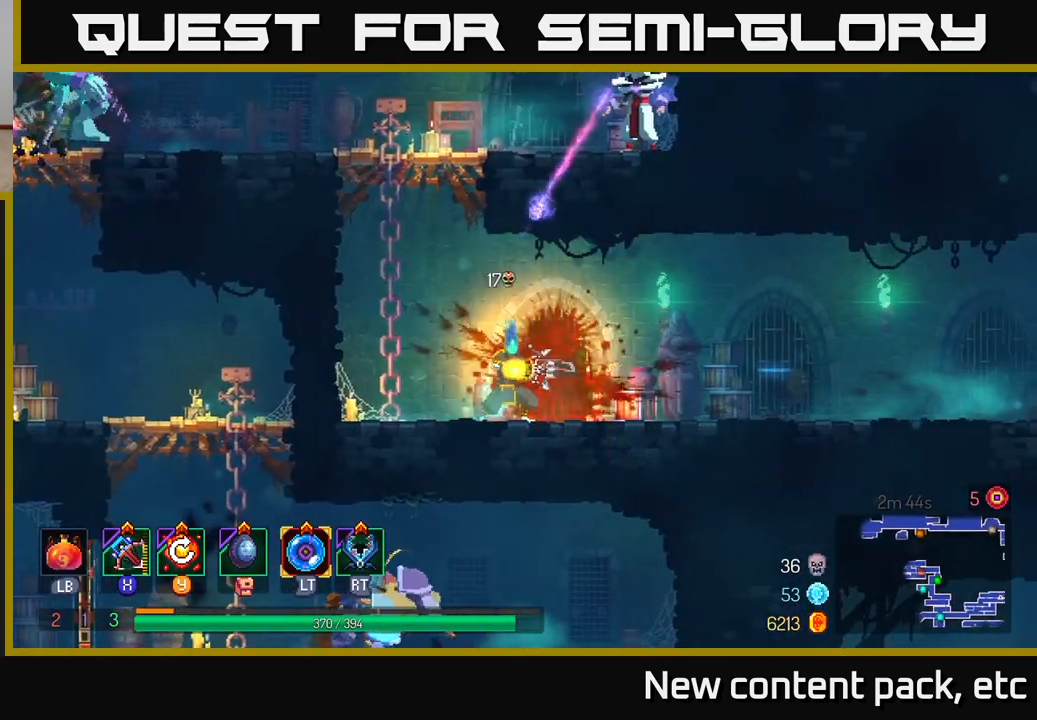
{"buttons": [], "left_stick": "right", "right_stick": "center", "events": [[17, "left_stick", "right"], [150, "Y", "down"], [233, "Y", "up"]]}
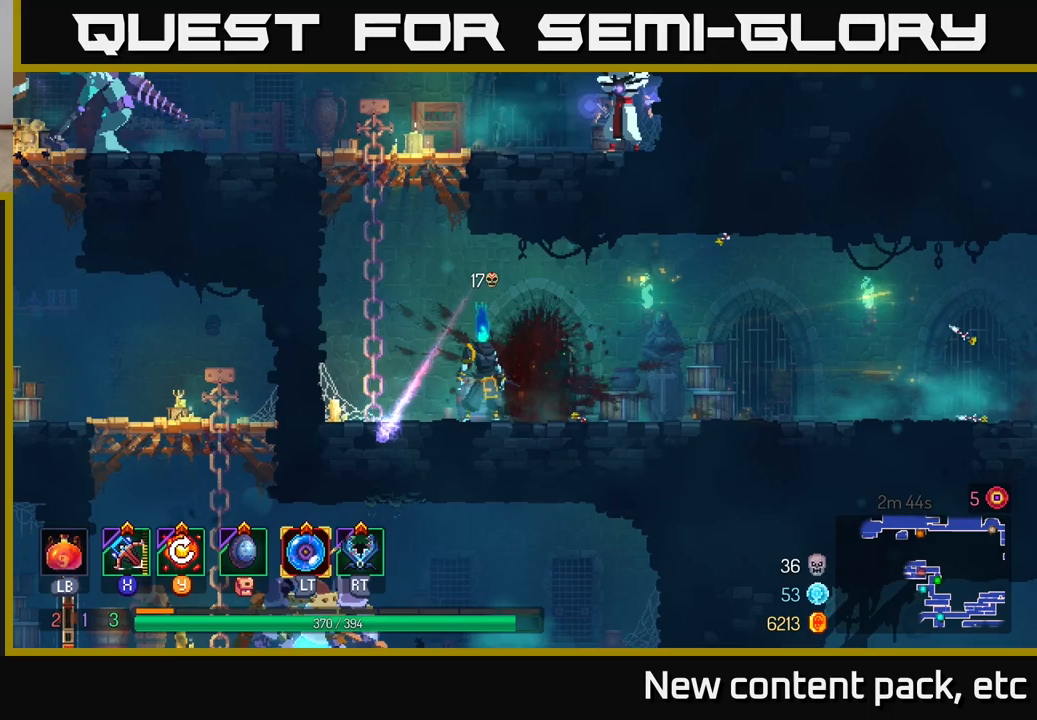
{"buttons": [], "left_stick": "center", "right_stick": "center", "events": [[67, "Y", "down"], [117, "left_stick", "center"], [150, "Y", "up"]]}
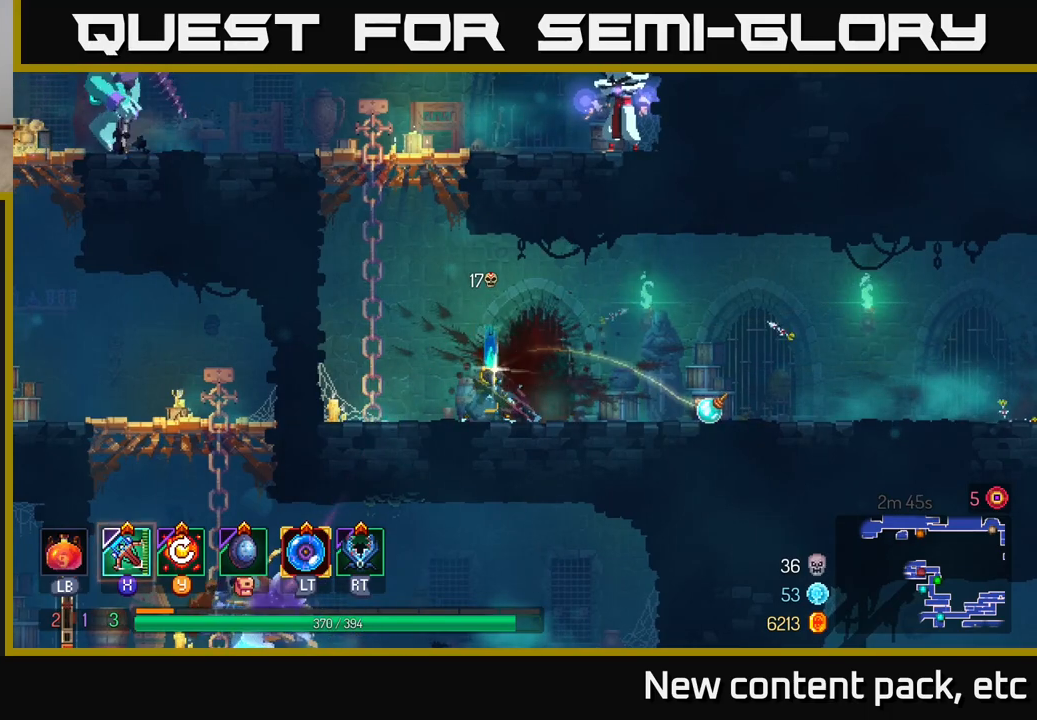
{"buttons": [], "left_stick": "center", "right_stick": "center", "events": [[217, "left_stick", "right"], [433, "left_stick", "left"], [500, "left_stick", "center"]]}
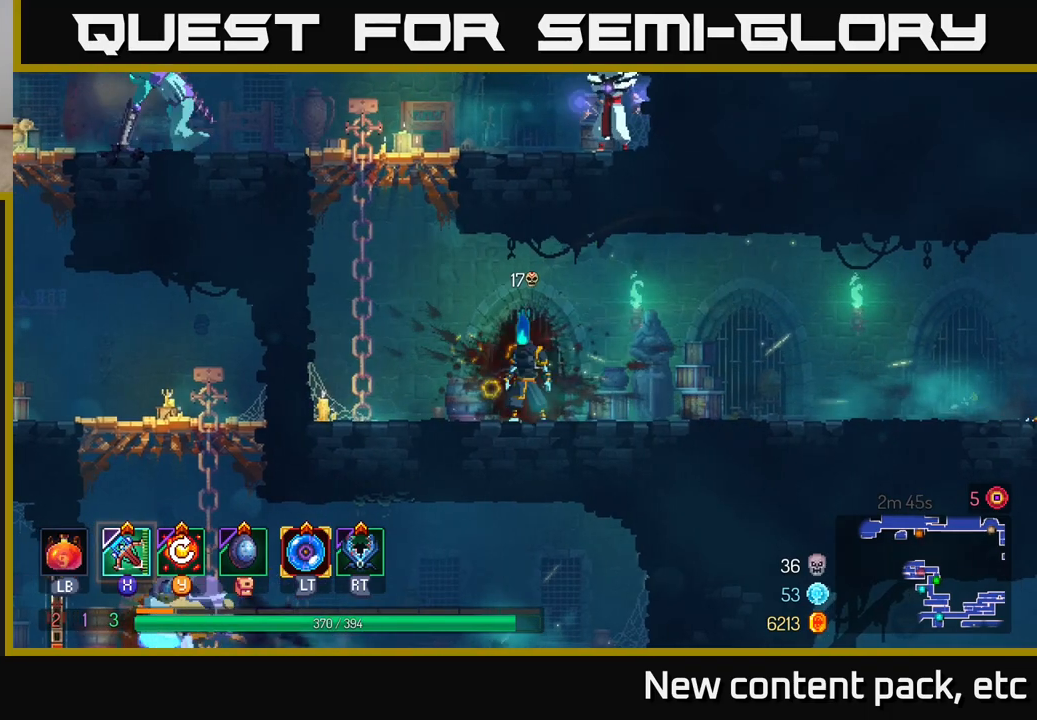
{"buttons": [], "left_stick": "center", "right_stick": "center", "events": []}
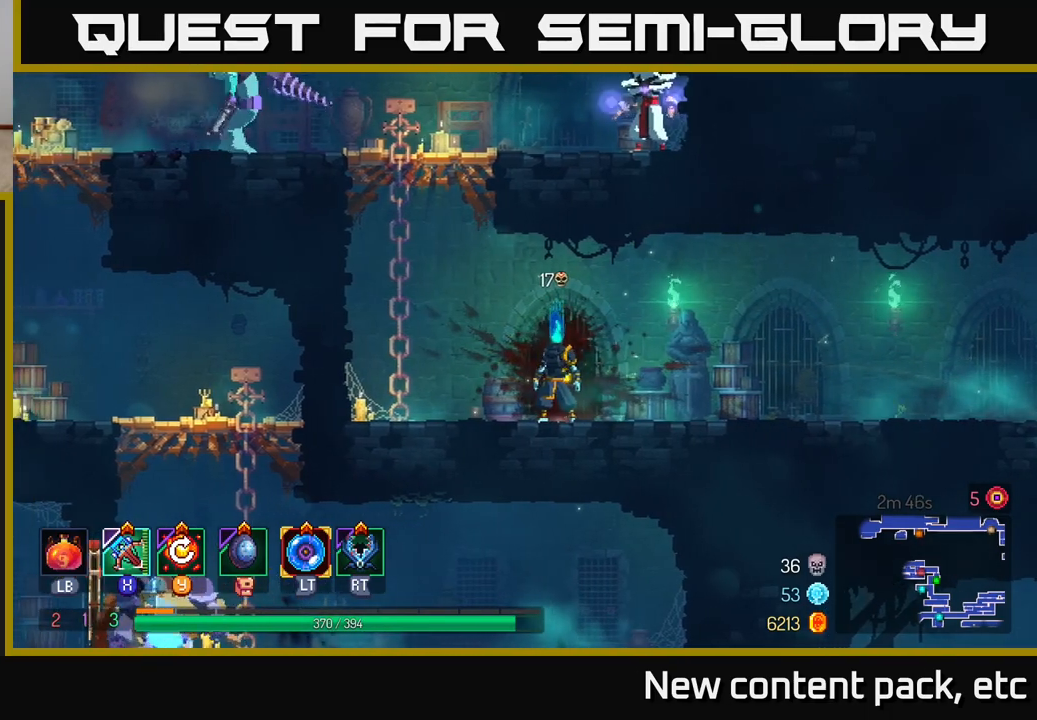
{"buttons": [], "left_stick": "center", "right_stick": "center", "events": []}
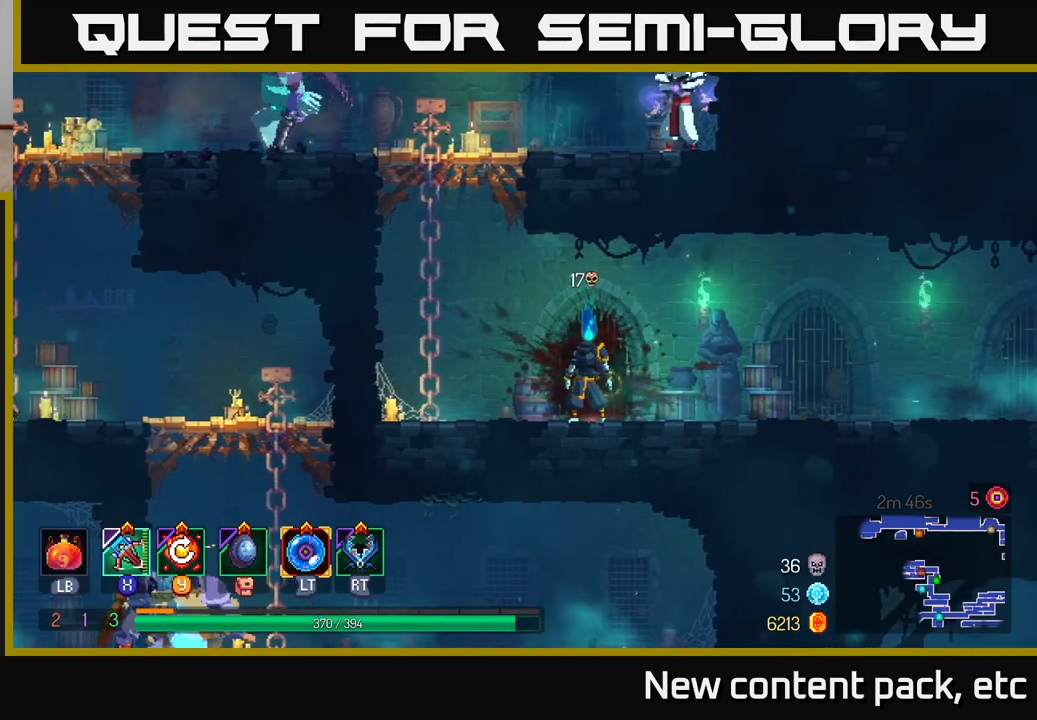
{"buttons": [], "left_stick": "center", "right_stick": "center", "events": []}
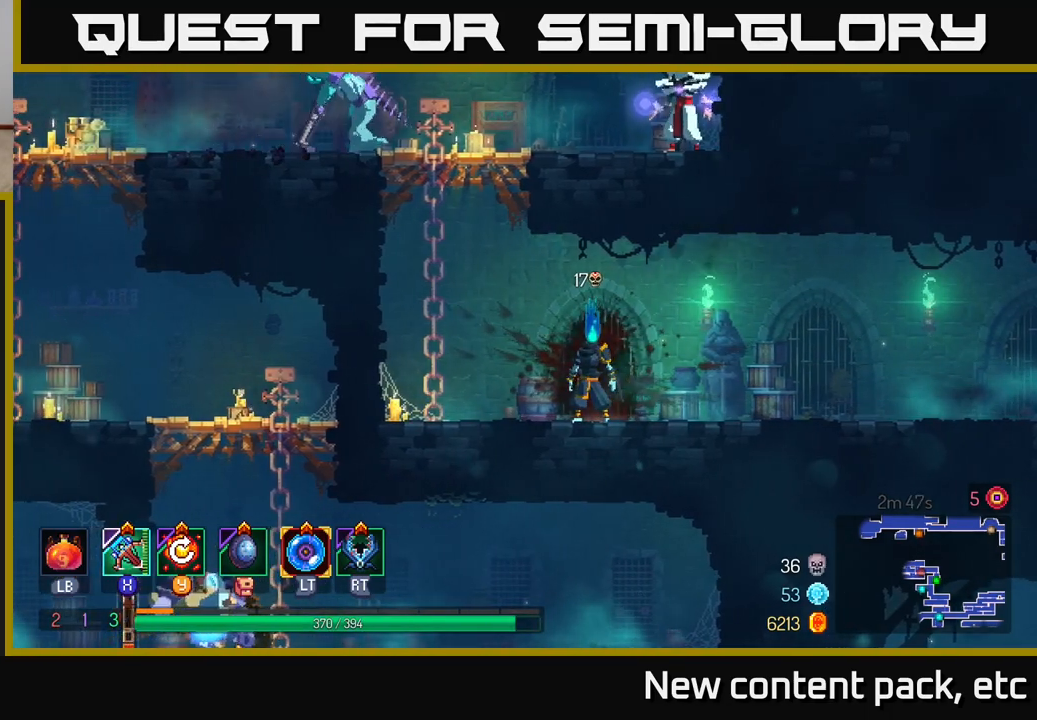
{"buttons": [], "left_stick": "center", "right_stick": "center", "events": []}
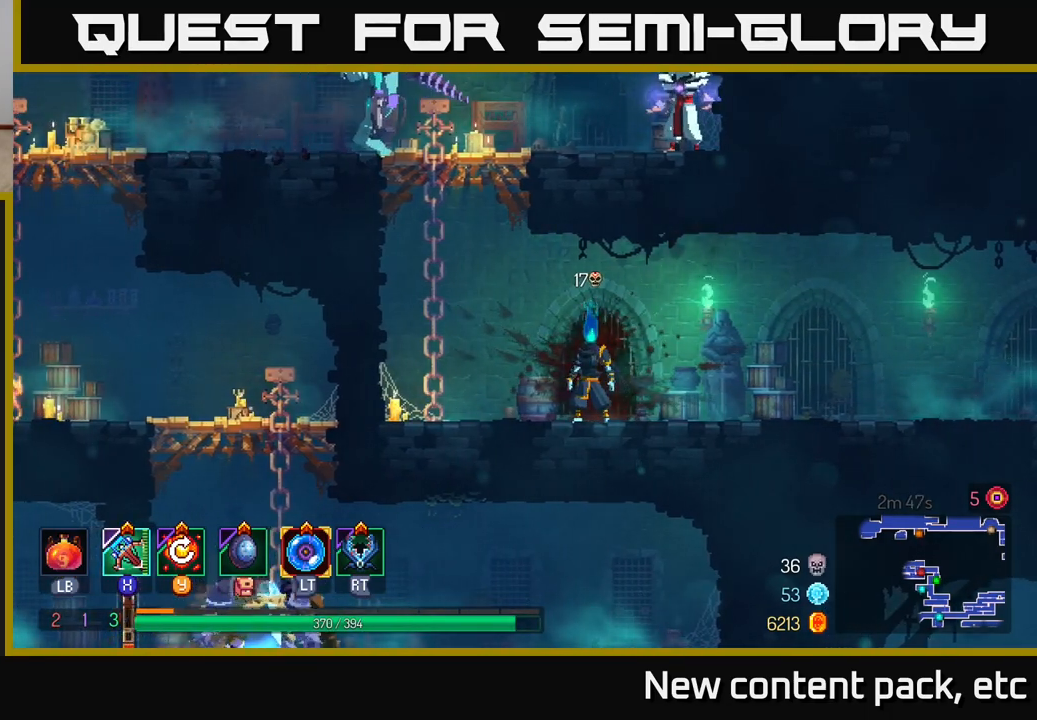
{"buttons": [], "left_stick": "up-left", "right_stick": "center", "events": [[100, "left_stick", "left"], [183, "A", "down"], [267, "A", "up"], [283, "left_stick", "up-left"], [400, "A", "down"], [500, "A", "up"]]}
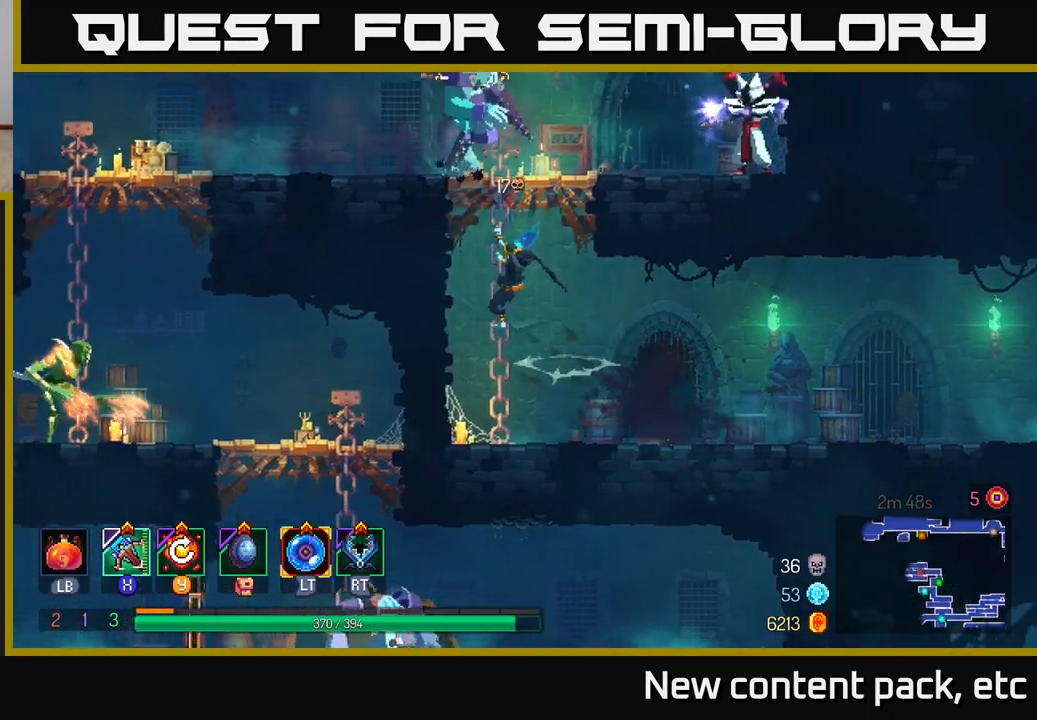
{"buttons": ["A"], "left_stick": "up-left", "right_stick": "center", "events": [[217, "A", "down"], [333, "A", "up"], [383, "A", "down"]]}
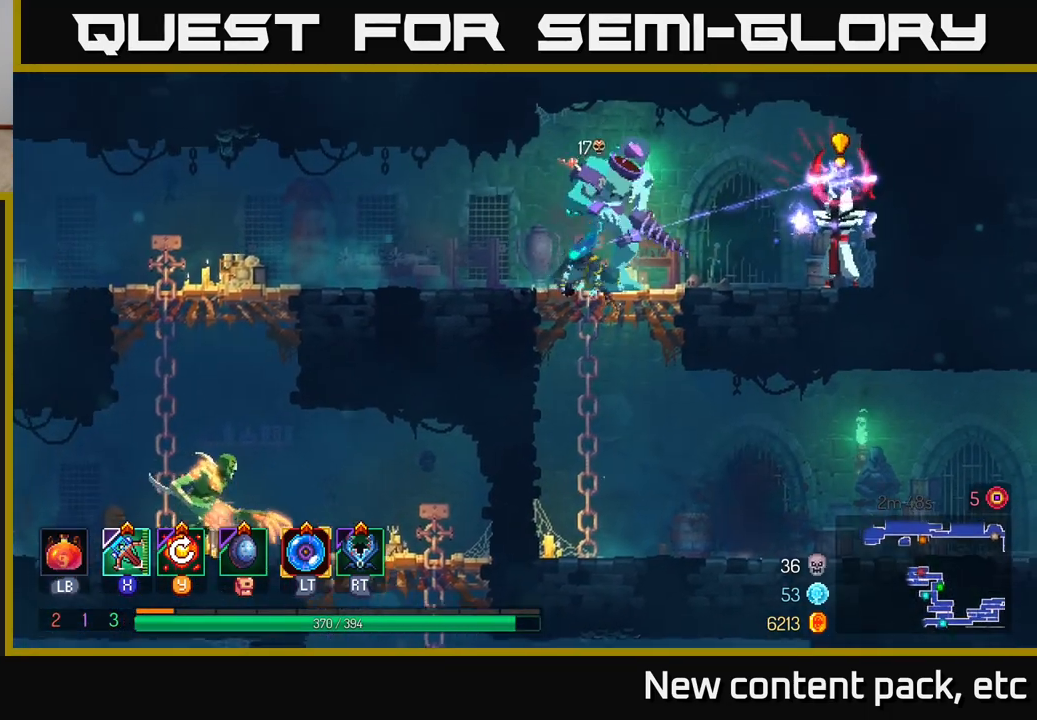
{"buttons": ["B"], "left_stick": "right", "right_stick": "center", "events": [[17, "A", "up"], [33, "X", "down"], [150, "X", "up"], [417, "left_stick", "right"], [467, "B", "down"]]}